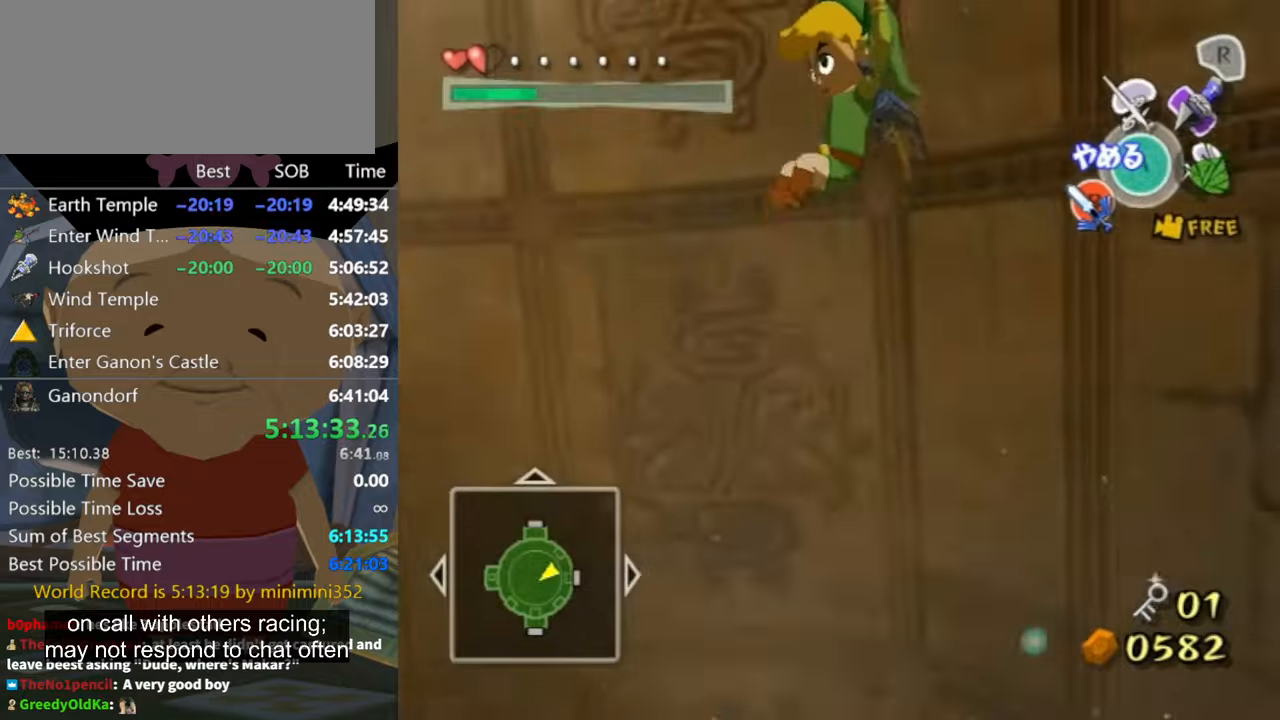
Gameplay with a controller (Nintendo layout); each line is a JSON object with the inputs held at the frame after it. "events" lists button and stick changes between this image and that frame as [ms after this image, input, new state], when the widget could be followed in between. Not read: L3 R3.
{"buttons": [], "left_stick": "up-right", "right_stick": "center", "events": [[367, "right_stick", "left"], [500, "right_stick", "center"]]}
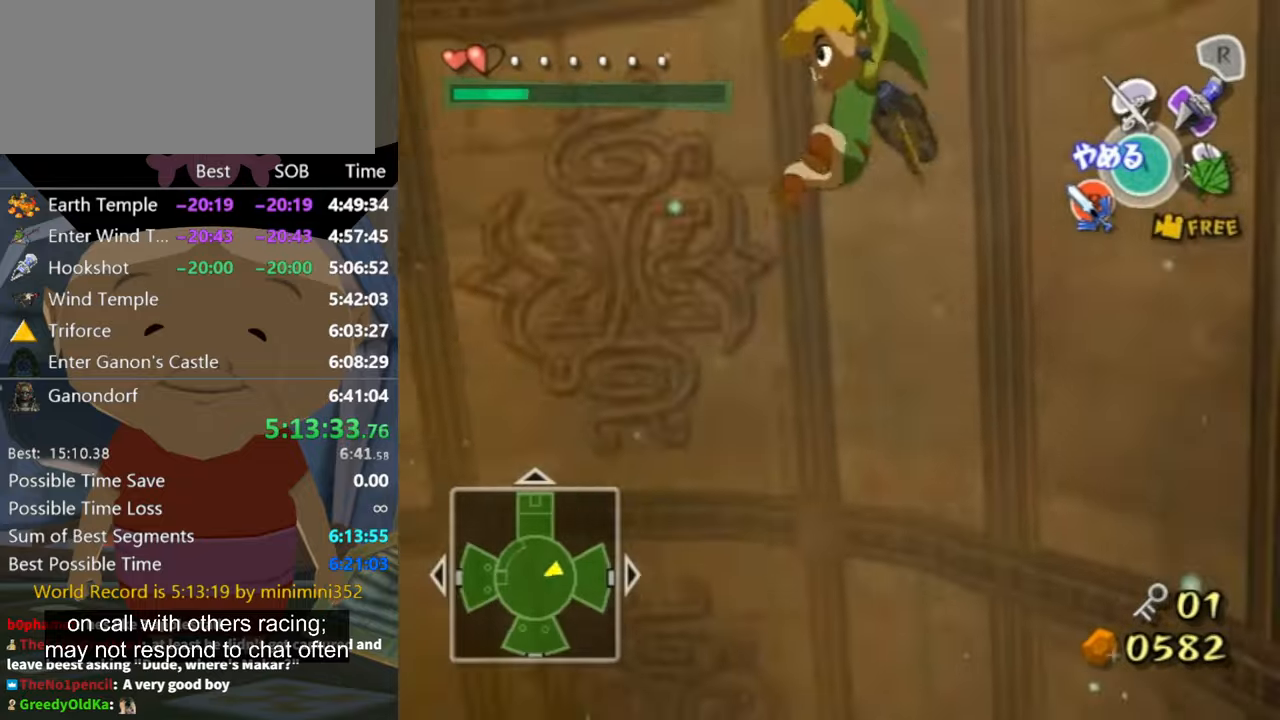
{"buttons": [], "left_stick": "up-right", "right_stick": "left", "events": [[400, "right_stick", "left"]]}
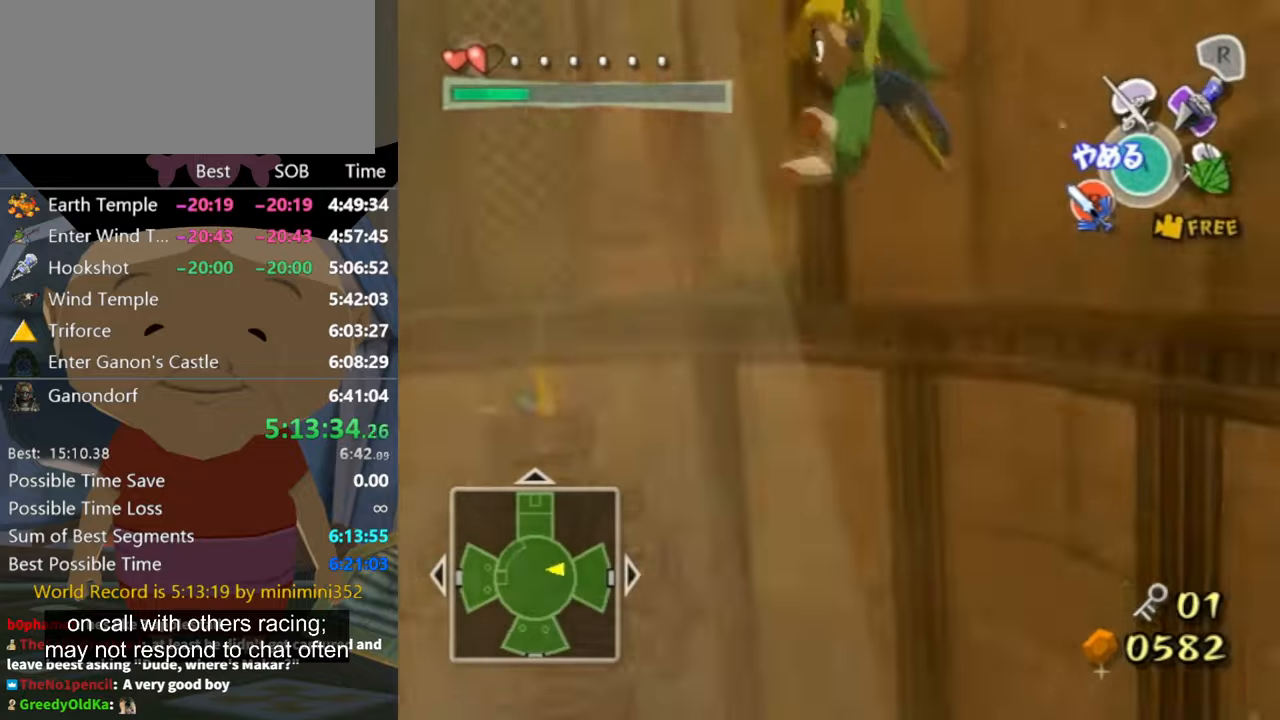
{"buttons": [], "left_stick": "up-right", "right_stick": "center", "events": [[33, "right_stick", "center"], [333, "right_stick", "left"], [467, "right_stick", "center"]]}
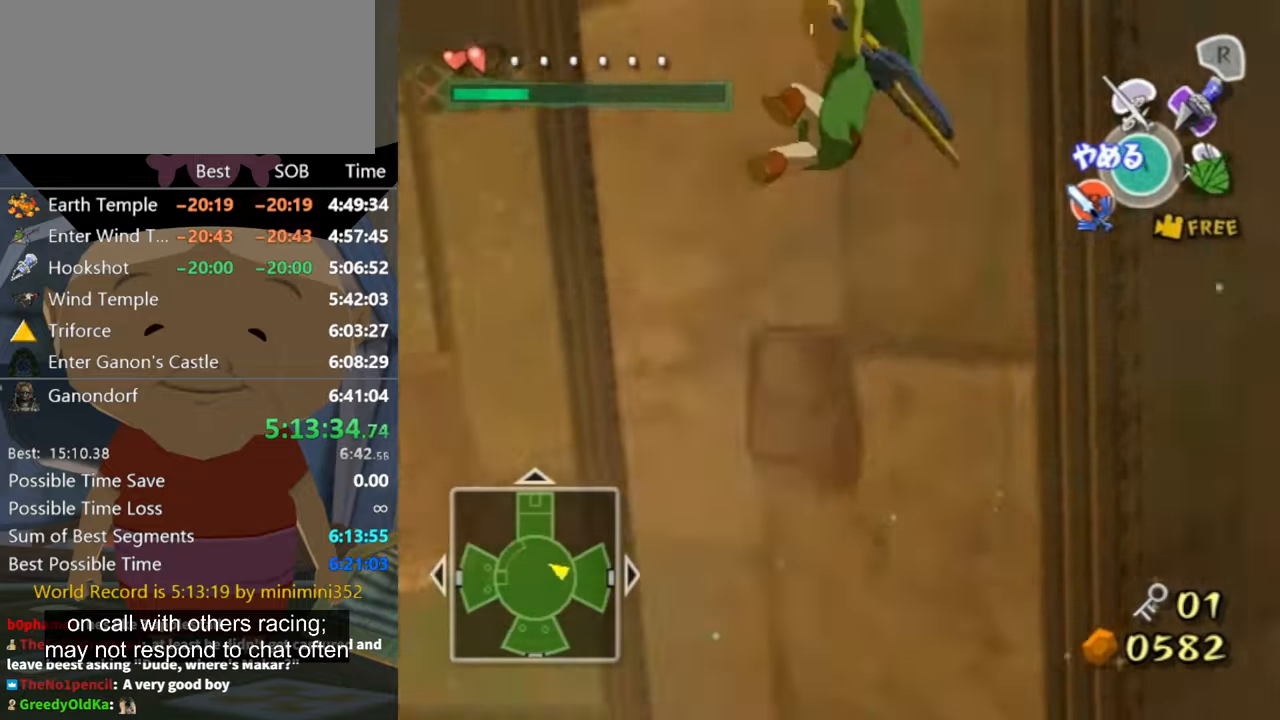
{"buttons": [], "left_stick": "right", "right_stick": "down-left", "events": [[33, "left_stick", "up"], [133, "left_stick", "up-left"], [200, "right_stick", "down-right"], [367, "left_stick", "right"], [400, "right_stick", "down-left"]]}
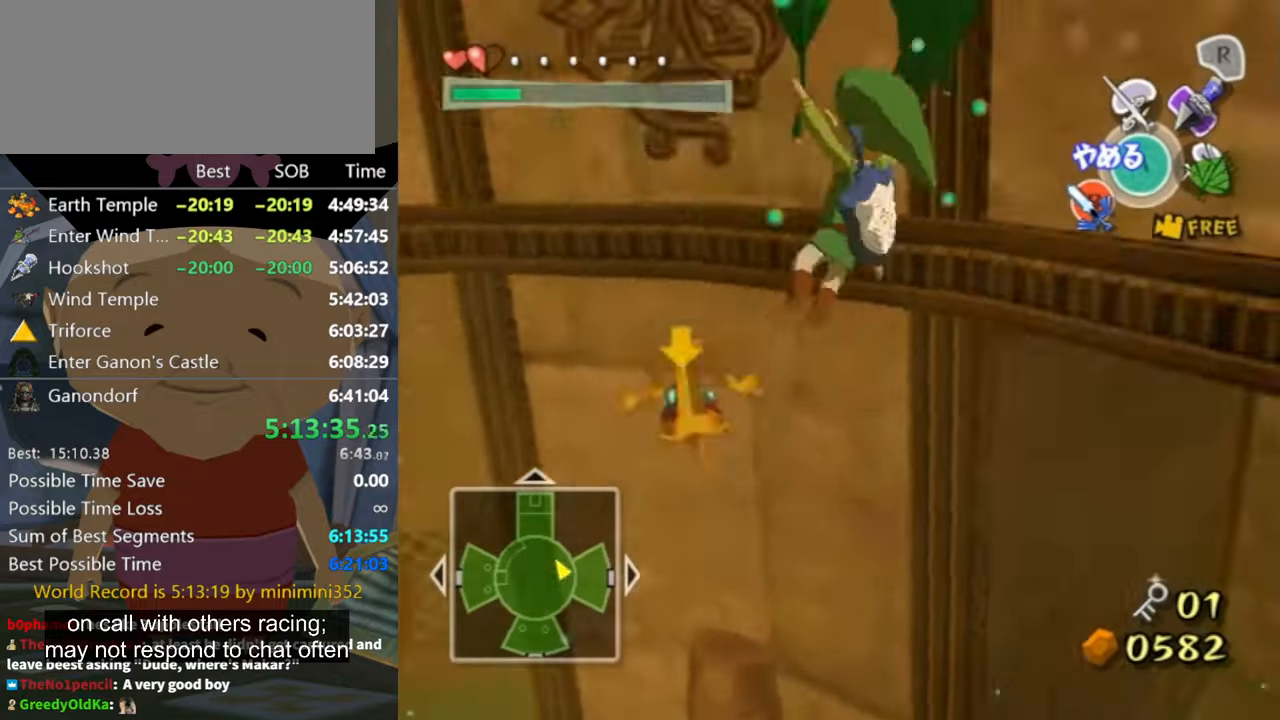
{"buttons": [], "left_stick": "up", "right_stick": "down-left", "events": [[33, "left_stick", "down-right"], [200, "left_stick", "right"], [300, "left_stick", "up-right"], [467, "left_stick", "up"]]}
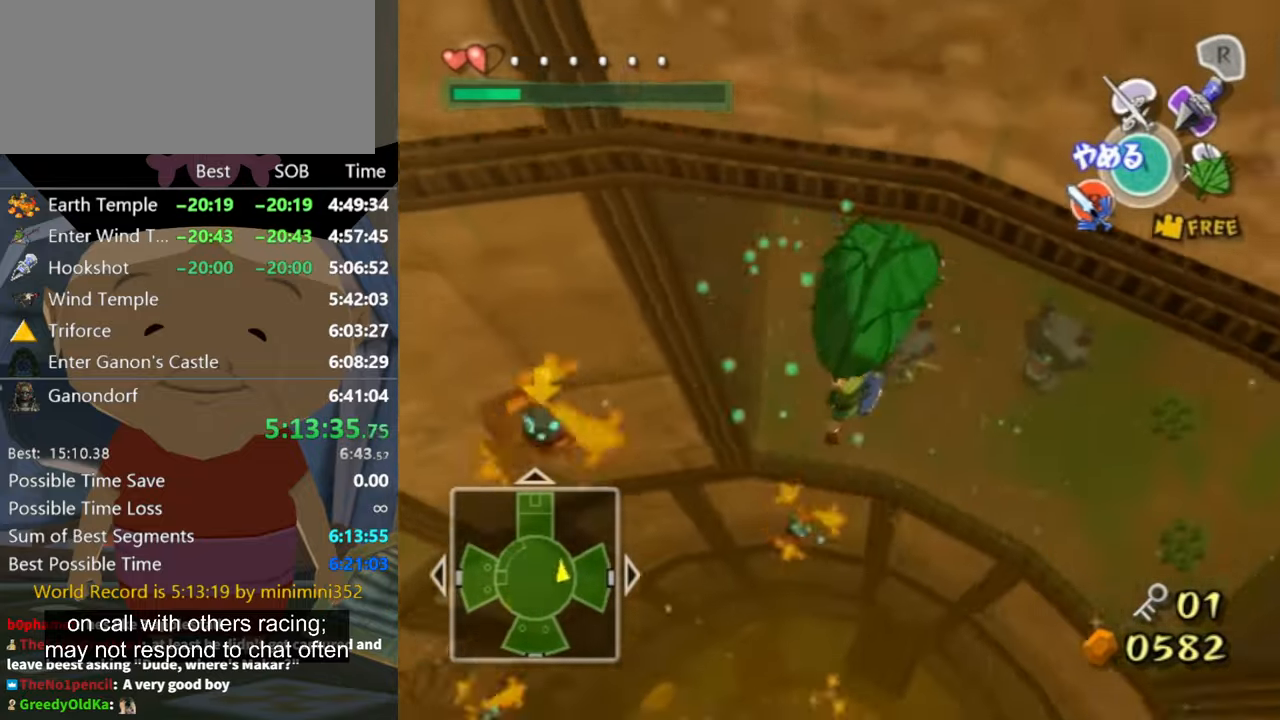
{"buttons": [], "left_stick": "up-right", "right_stick": "center", "events": [[100, "right_stick", "center"], [400, "left_stick", "up-right"]]}
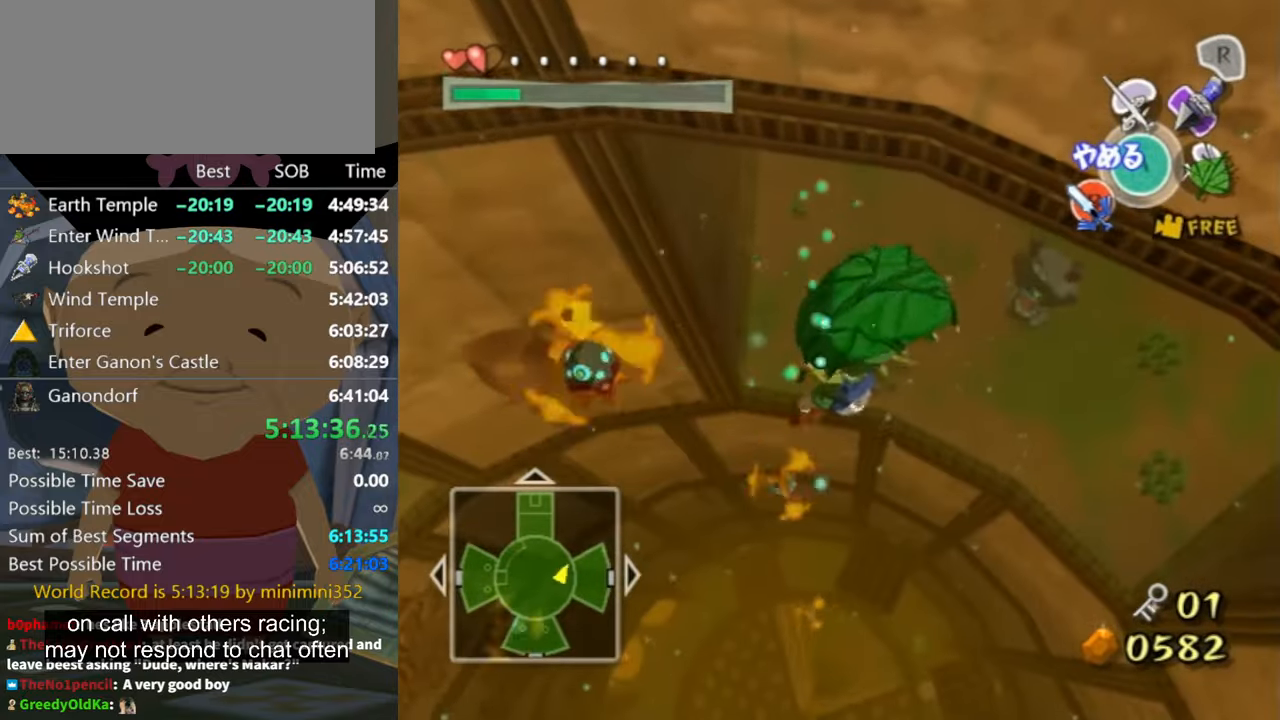
{"buttons": [], "left_stick": "up-right", "right_stick": "center", "events": []}
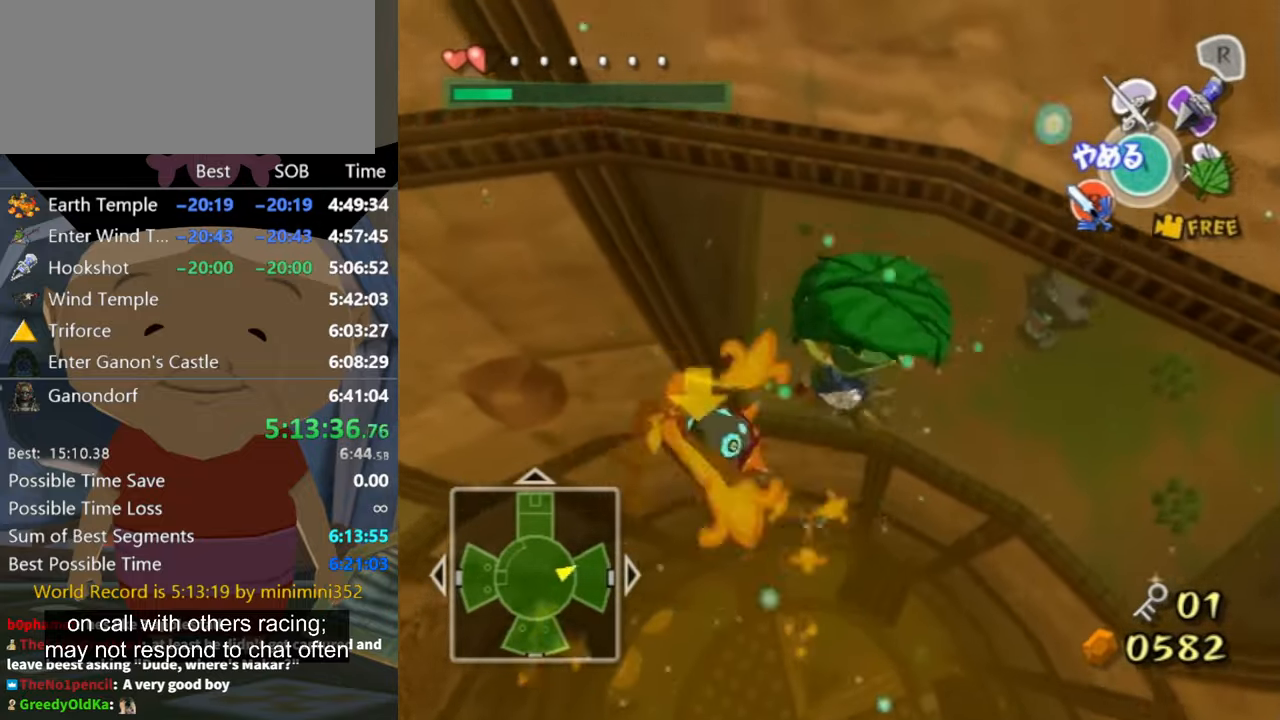
{"buttons": [], "left_stick": "up-right", "right_stick": "center", "events": []}
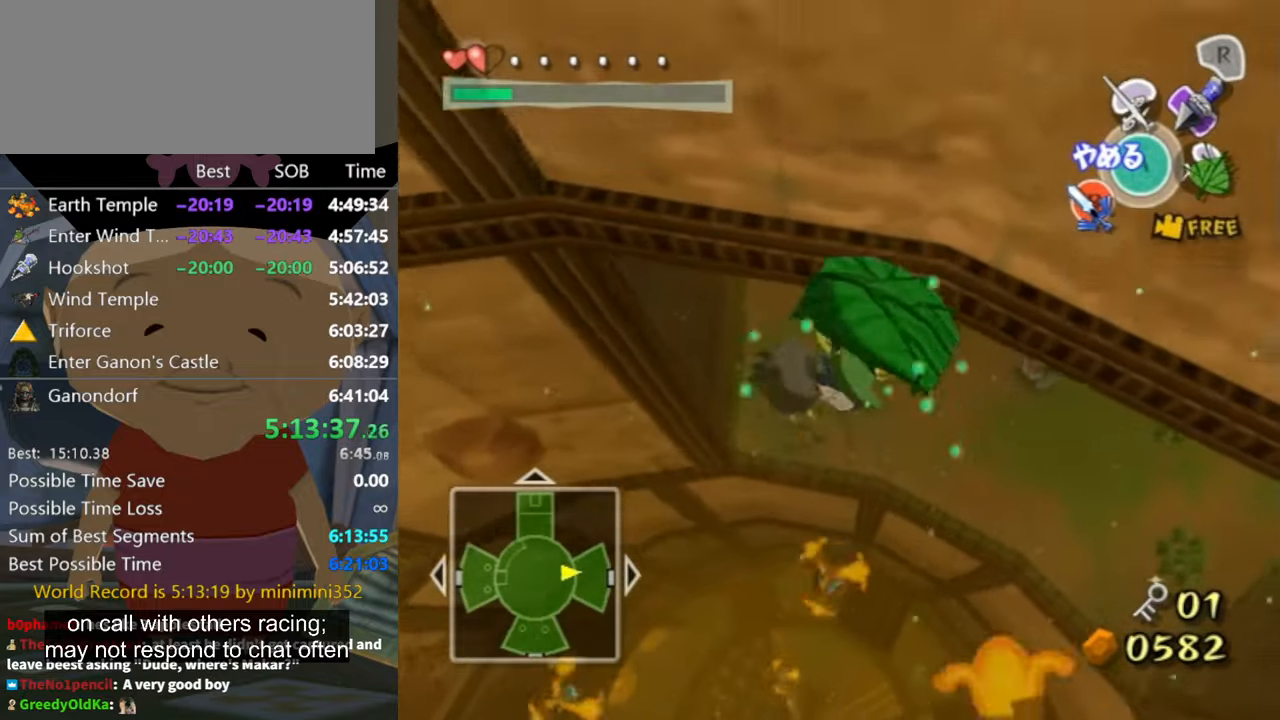
{"buttons": [], "left_stick": "up-right", "right_stick": "center", "events": []}
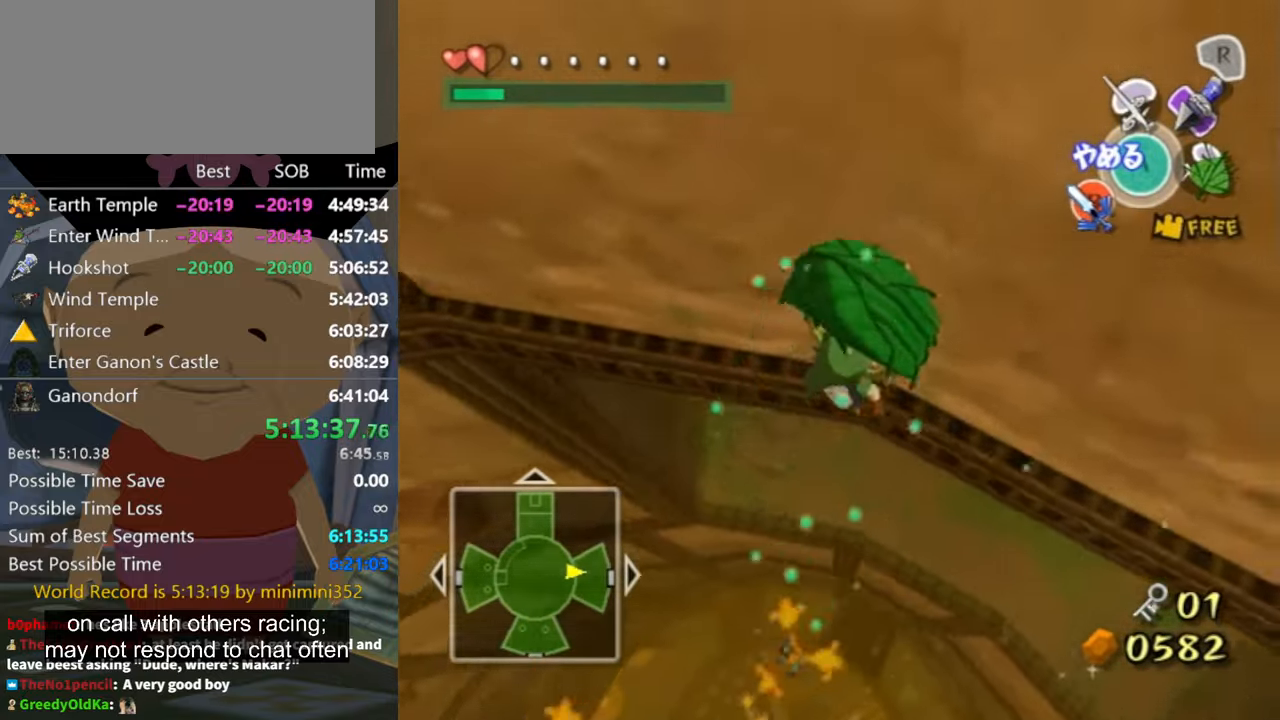
{"buttons": [], "left_stick": "center", "right_stick": "center", "events": [[100, "A", "down"], [167, "A", "up"], [366, "left_stick", "up"], [500, "left_stick", "center"]]}
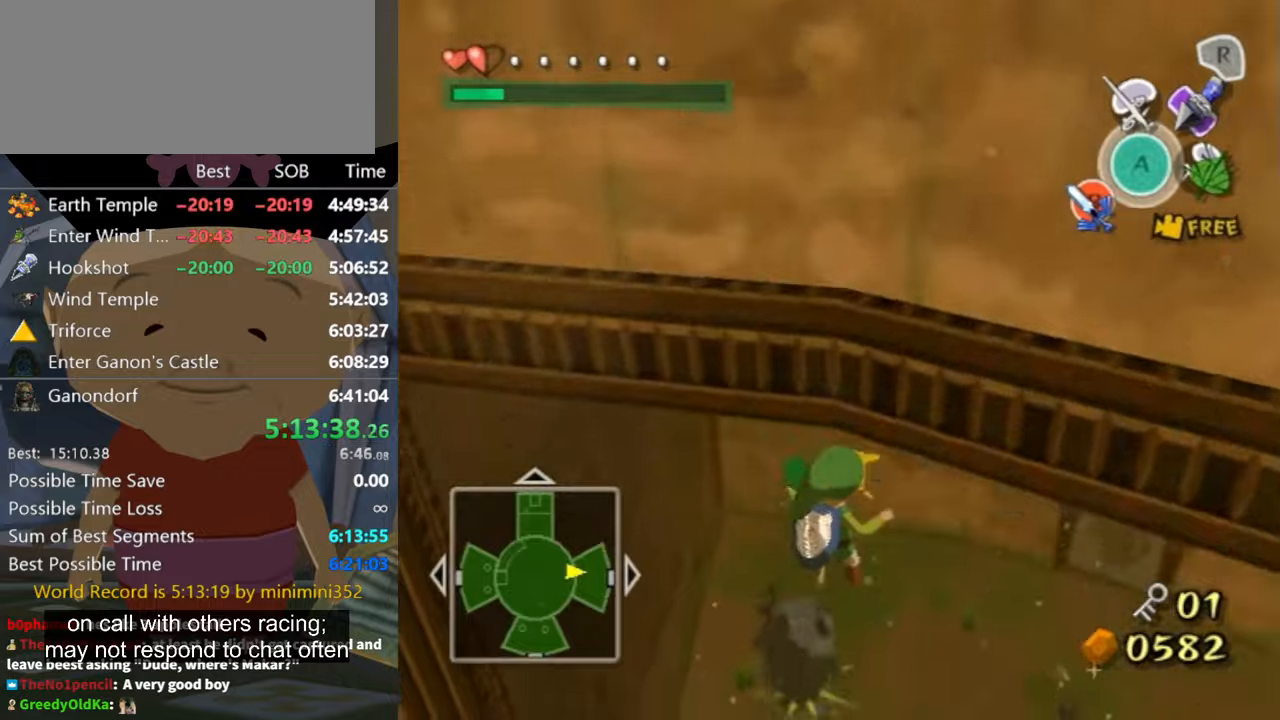
{"buttons": [], "left_stick": "up-right", "right_stick": "center", "events": [[100, "left_stick", "up"], [466, "X", "down"], [466, "left_stick", "up-right"], [500, "X", "up"]]}
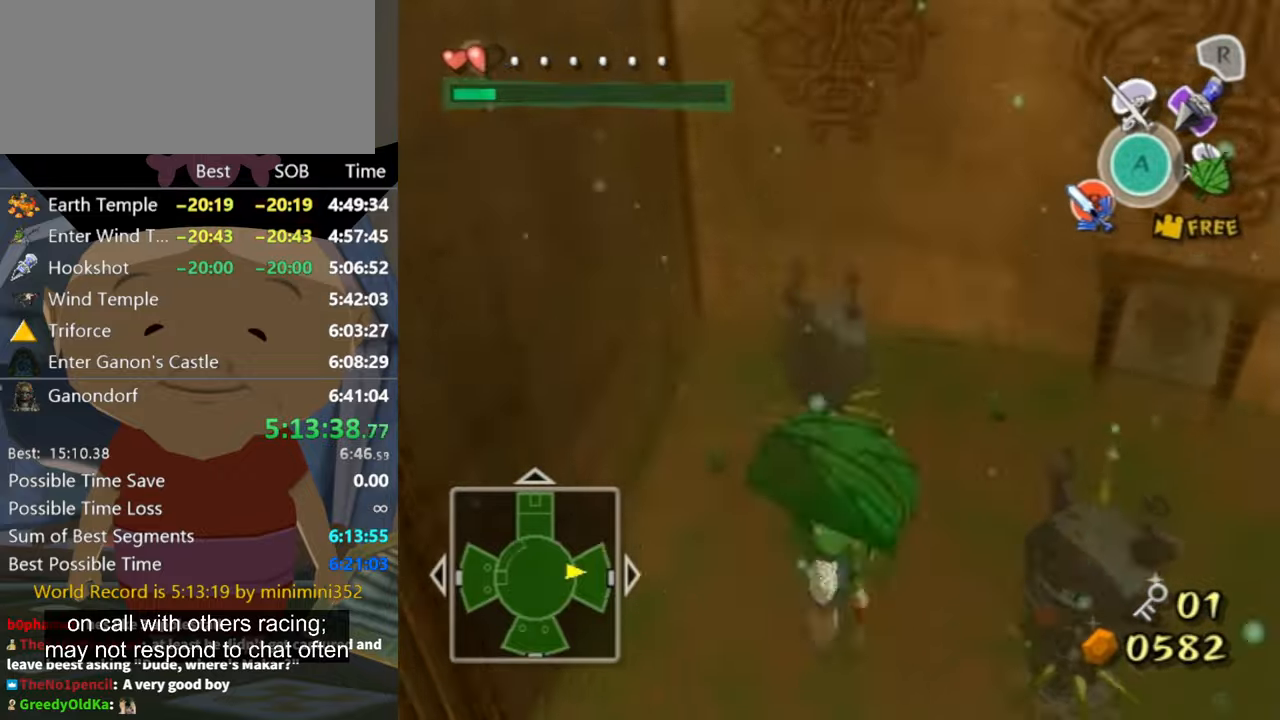
{"buttons": [], "left_stick": "up", "right_stick": "center", "events": [[300, "left_stick", "up"]]}
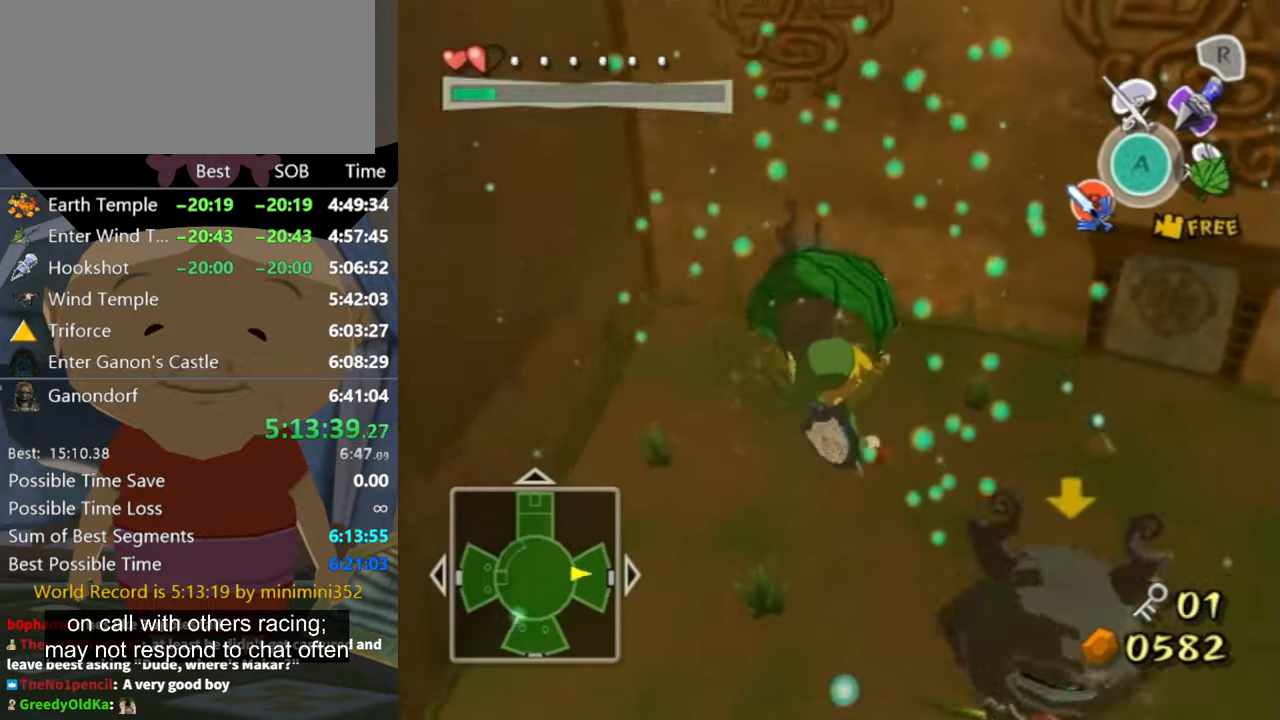
{"buttons": ["A"], "left_stick": "up-right", "right_stick": "center", "events": [[33, "left_stick", "up-left"], [366, "left_stick", "up-right"], [466, "A", "down"]]}
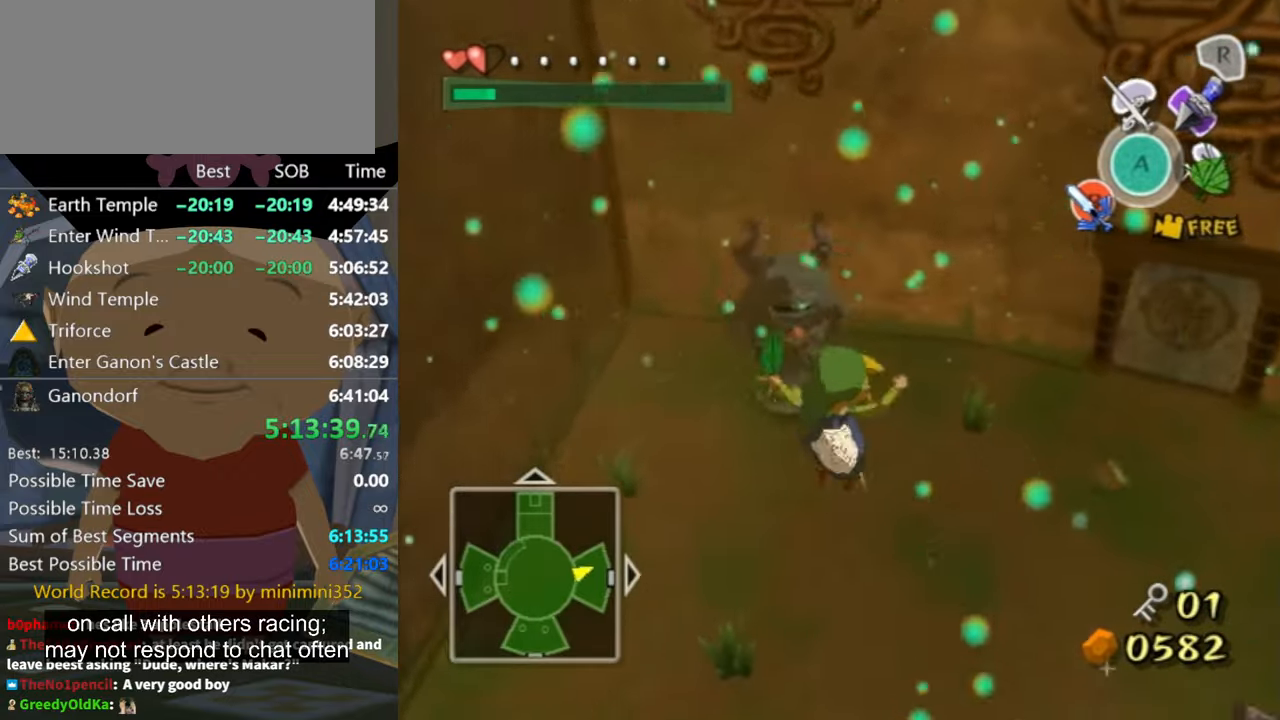
{"buttons": [], "left_stick": "up", "right_stick": "center", "events": [[33, "A", "up"], [166, "right_stick", "left"], [300, "left_stick", "up"], [300, "right_stick", "center"]]}
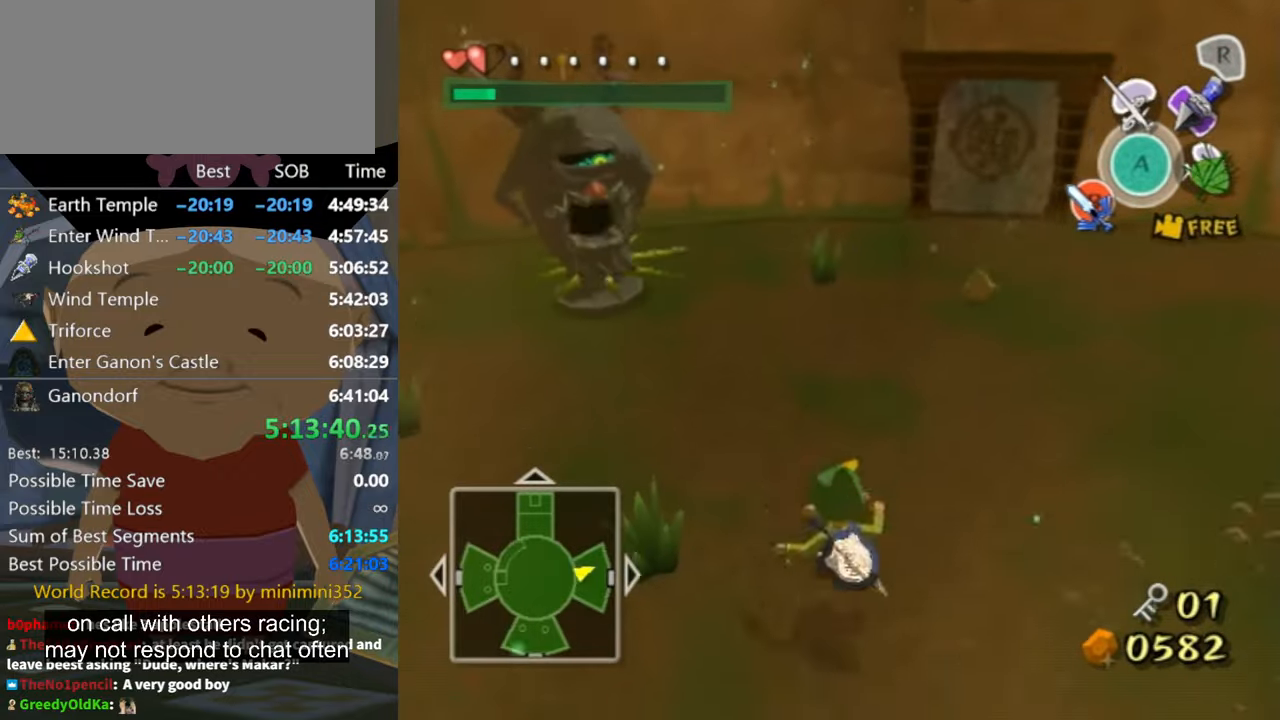
{"buttons": [], "left_stick": "up-right", "right_stick": "center", "events": [[333, "left_stick", "up-right"]]}
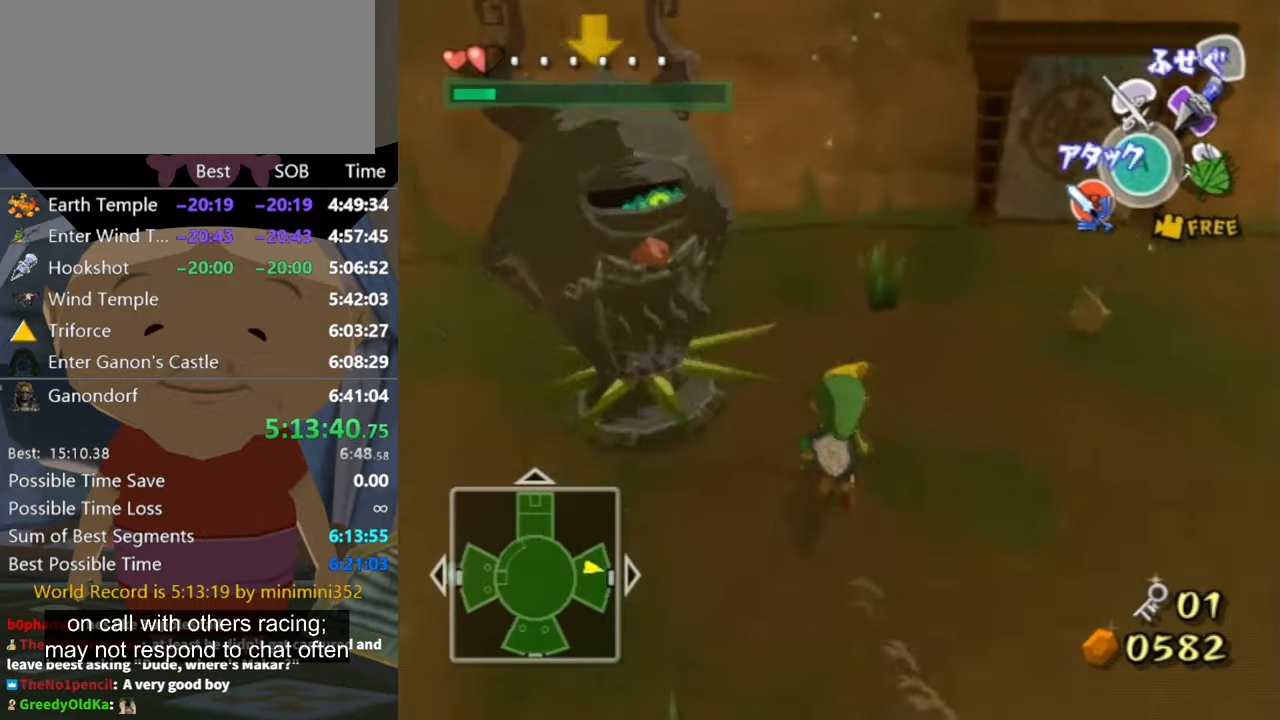
{"buttons": [], "left_stick": "up", "right_stick": "center", "events": [[100, "A", "down"], [133, "A", "up"], [500, "left_stick", "up"]]}
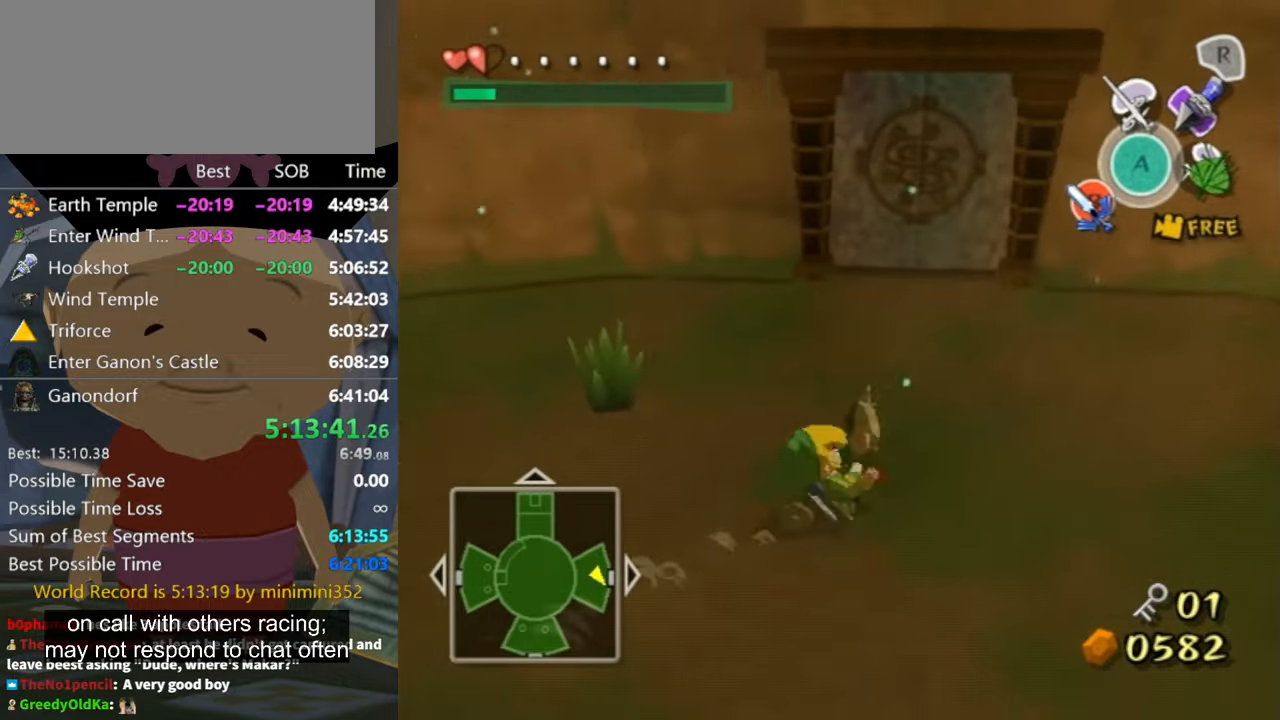
{"buttons": [], "left_stick": "down-left", "right_stick": "center", "events": [[166, "A", "down"], [166, "left_stick", "center"], [233, "A", "up"], [233, "left_stick", "up-left"], [433, "left_stick", "down-left"]]}
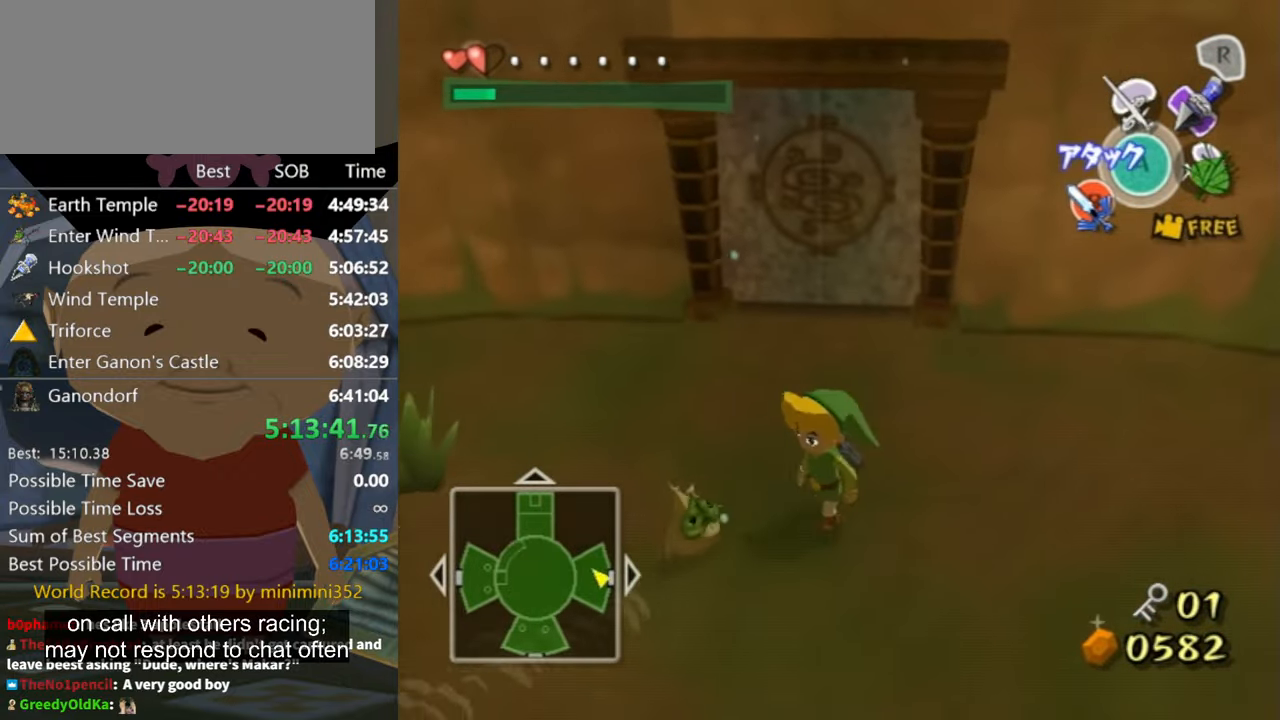
{"buttons": [], "left_stick": "center", "right_stick": "center", "events": [[133, "left_stick", "down"], [266, "left_stick", "center"], [333, "A", "down"], [366, "A", "up"], [433, "A", "down"], [466, "A", "up"]]}
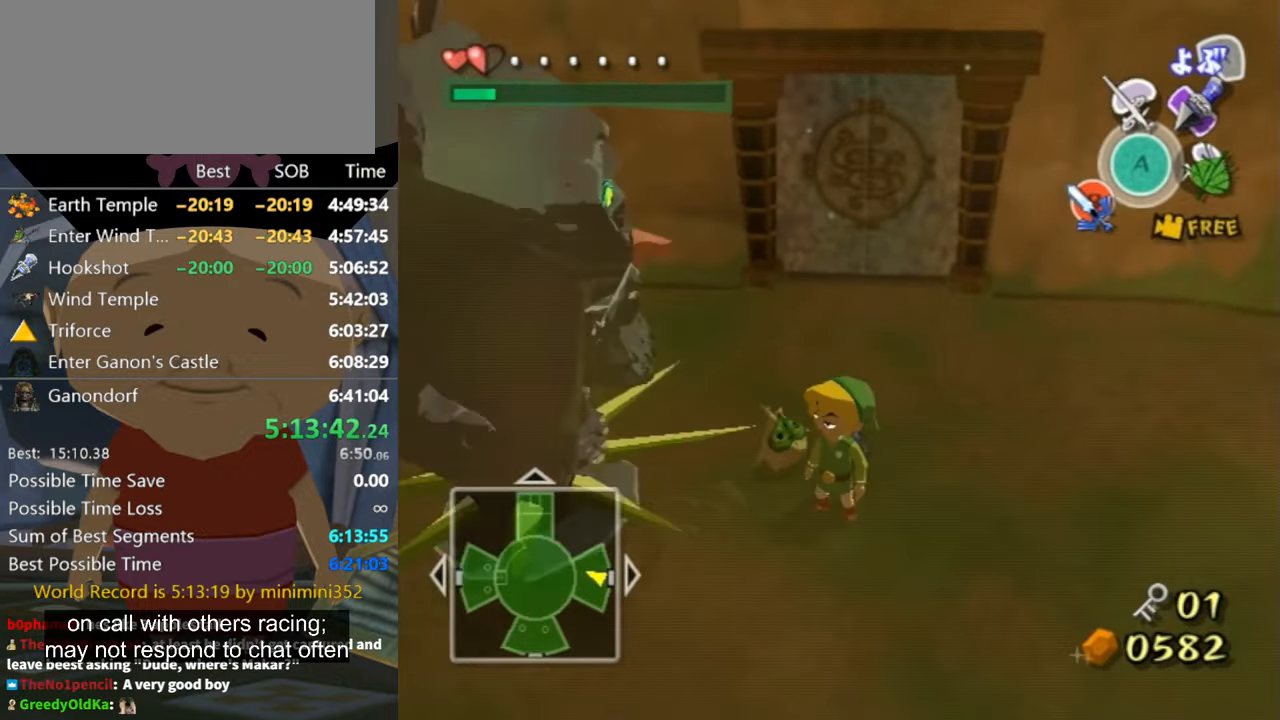
{"buttons": [], "left_stick": "up", "right_stick": "center", "events": [[66, "left_stick", "up"]]}
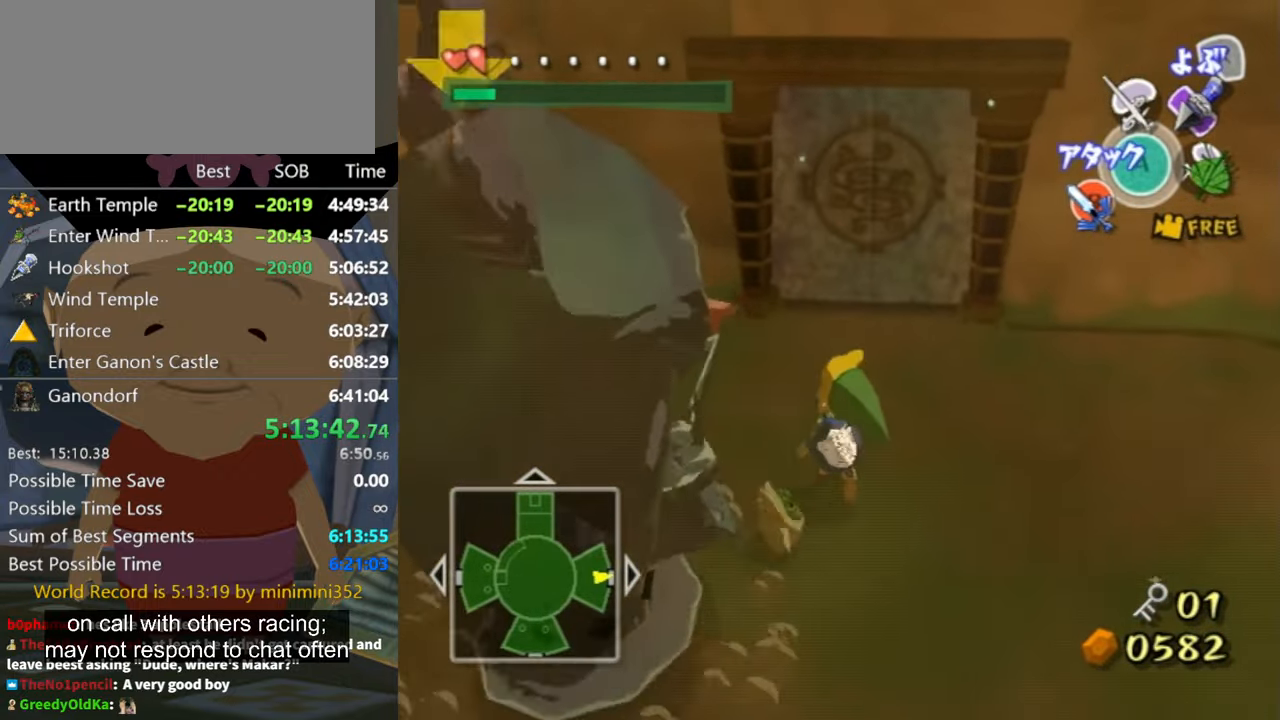
{"buttons": [], "left_stick": "down-left", "right_stick": "center", "events": [[200, "left_stick", "center"], [266, "right_stick", "down-right"], [300, "left_stick", "down-left"], [400, "right_stick", "center"]]}
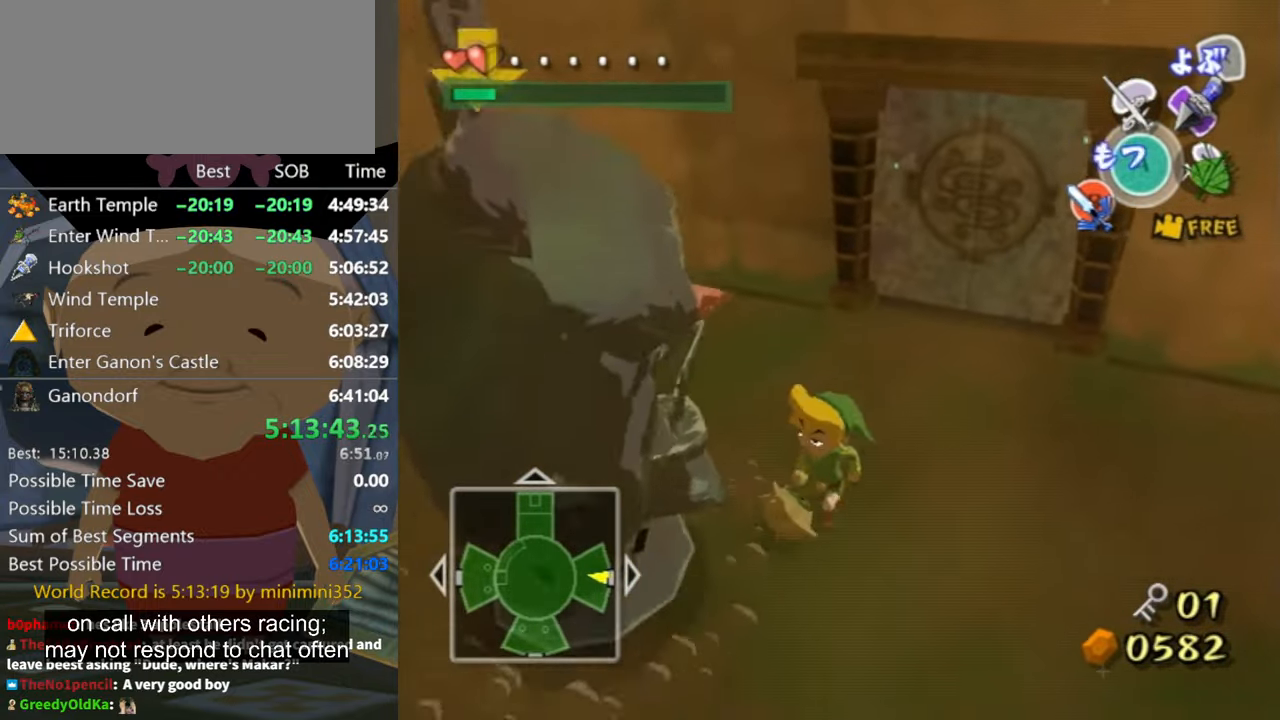
{"buttons": [], "left_stick": "center", "right_stick": "center", "events": [[100, "left_stick", "center"], [200, "A", "down"], [267, "A", "up"], [334, "A", "down"], [367, "A", "up"], [400, "A", "down"], [467, "A", "up"]]}
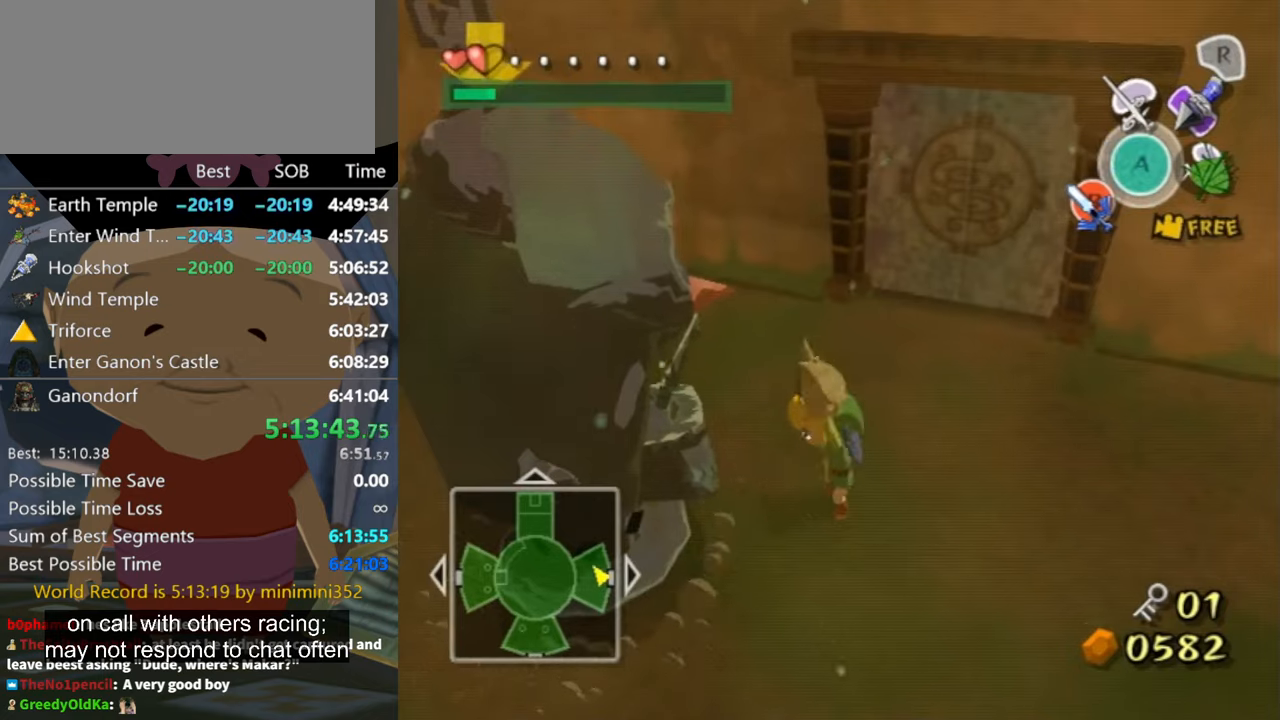
{"buttons": [], "left_stick": "up-right", "right_stick": "center", "events": [[67, "left_stick", "up"], [134, "left_stick", "up-right"], [400, "right_stick", "left"], [467, "right_stick", "center"]]}
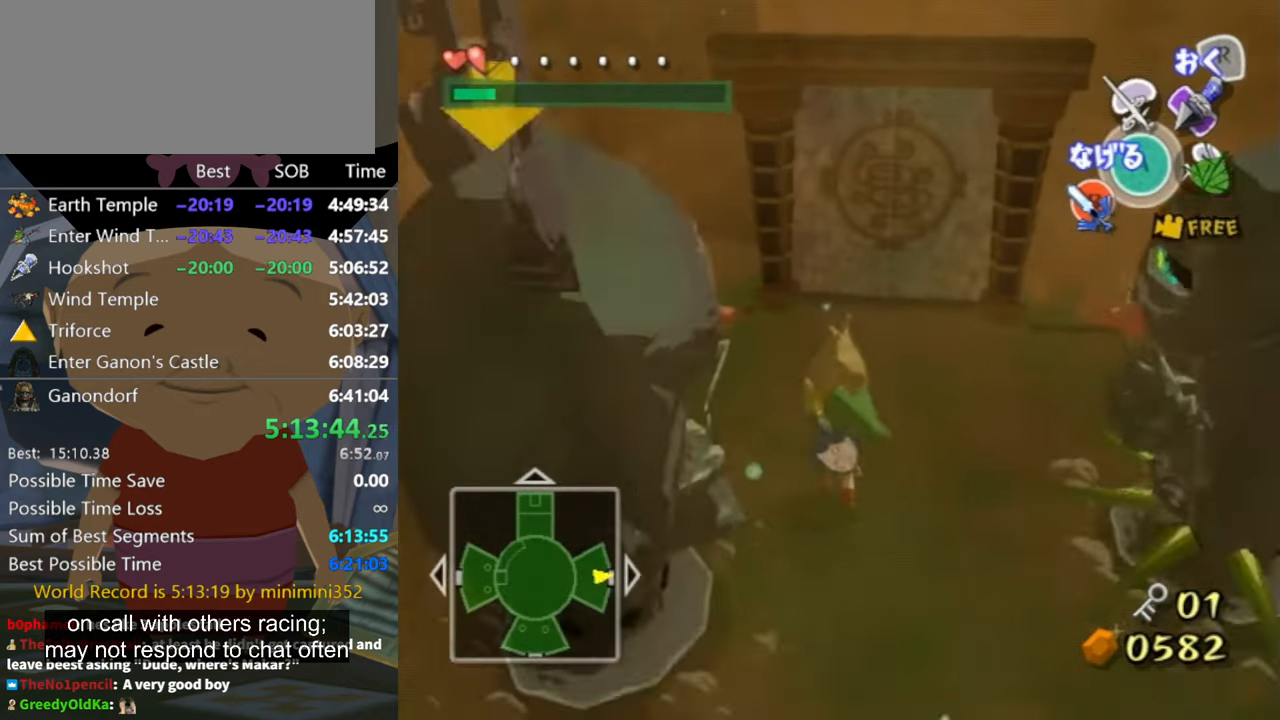
{"buttons": [], "left_stick": "up", "right_stick": "center", "events": [[34, "left_stick", "up"]]}
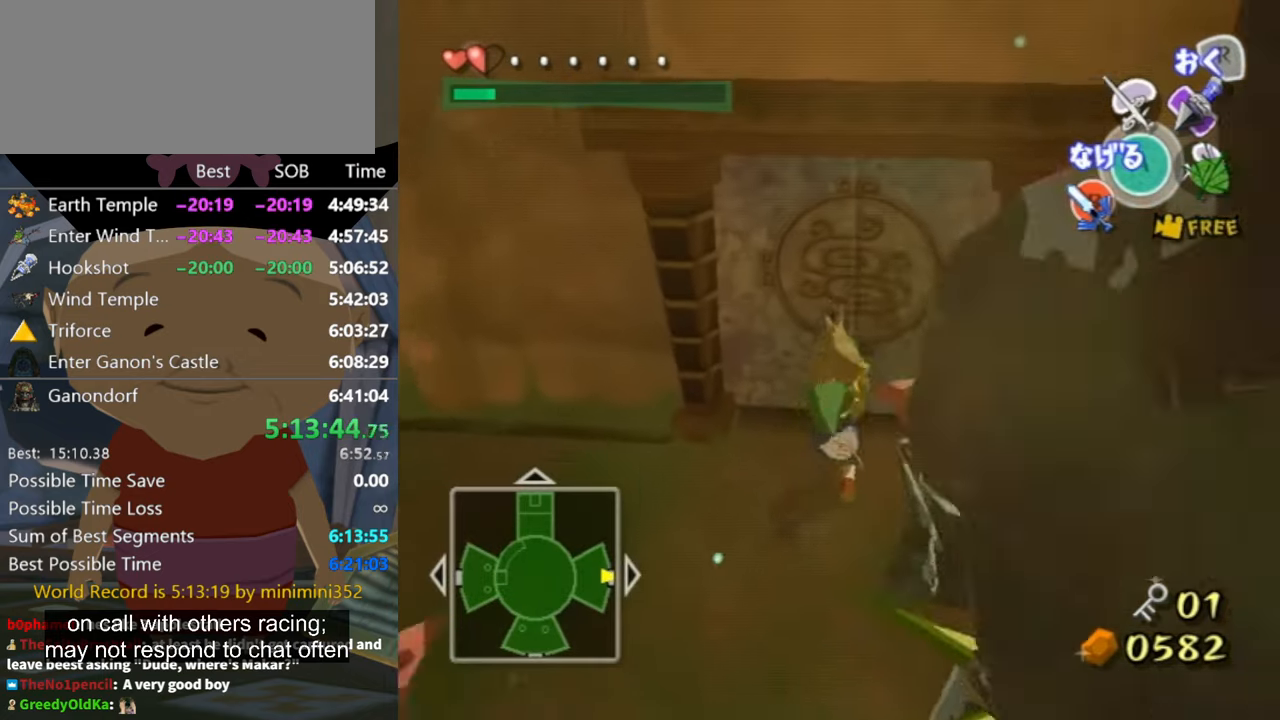
{"buttons": [], "left_stick": "center", "right_stick": "center", "events": [[334, "A", "down"], [334, "left_stick", "center"], [367, "A", "up"]]}
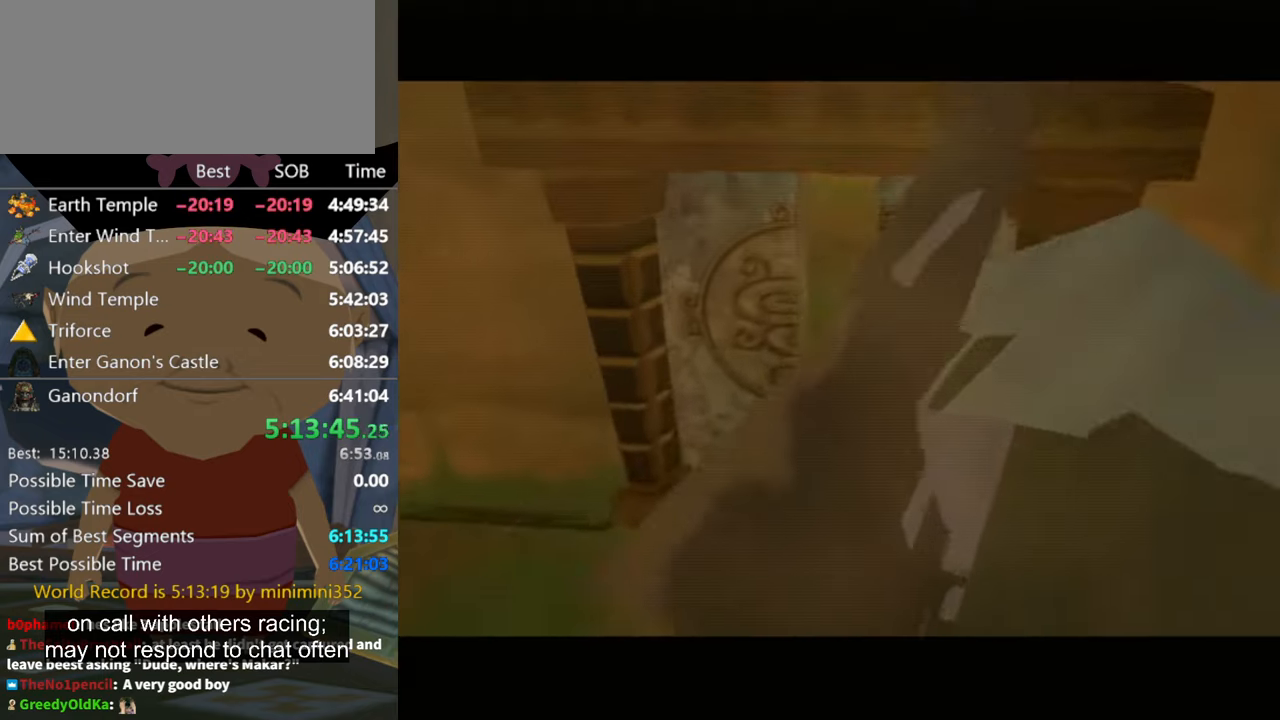
{"buttons": [], "left_stick": "center", "right_stick": "center", "events": []}
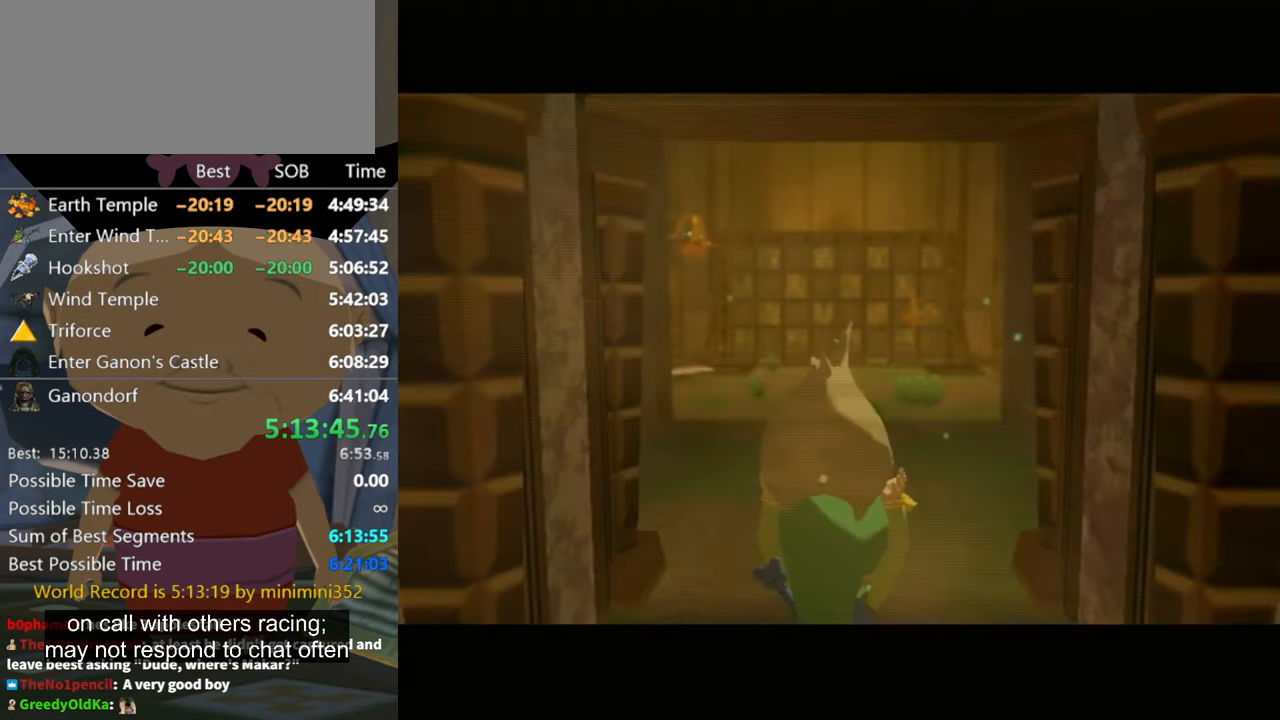
{"buttons": [], "left_stick": "center", "right_stick": "center", "events": []}
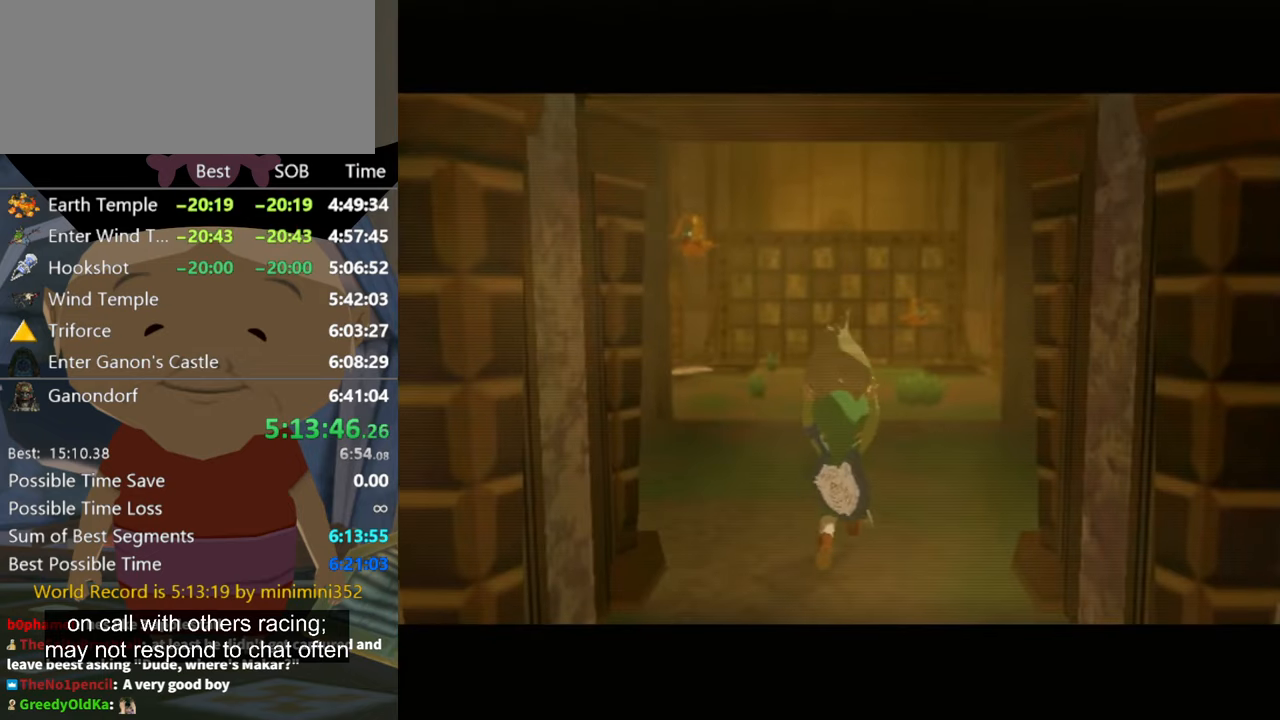
{"buttons": [], "left_stick": "up", "right_stick": "down", "events": [[300, "left_stick", "up"], [400, "right_stick", "down"]]}
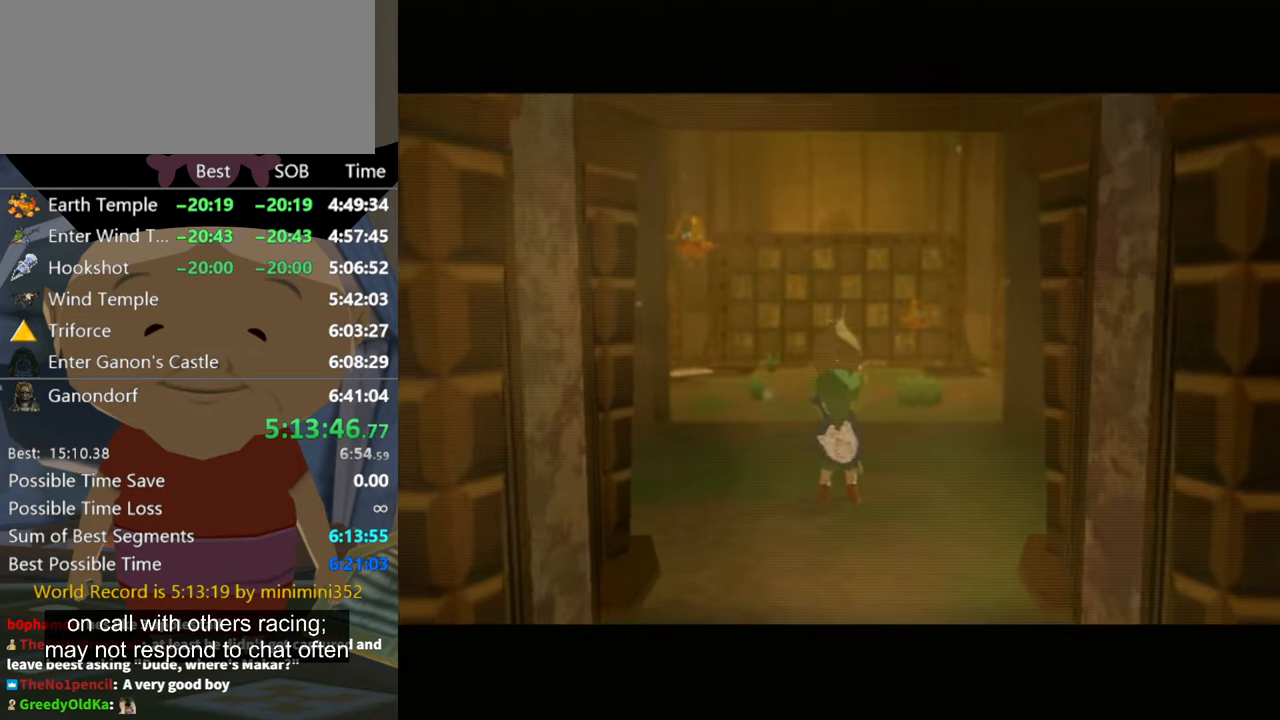
{"buttons": [], "left_stick": "up", "right_stick": "down", "events": []}
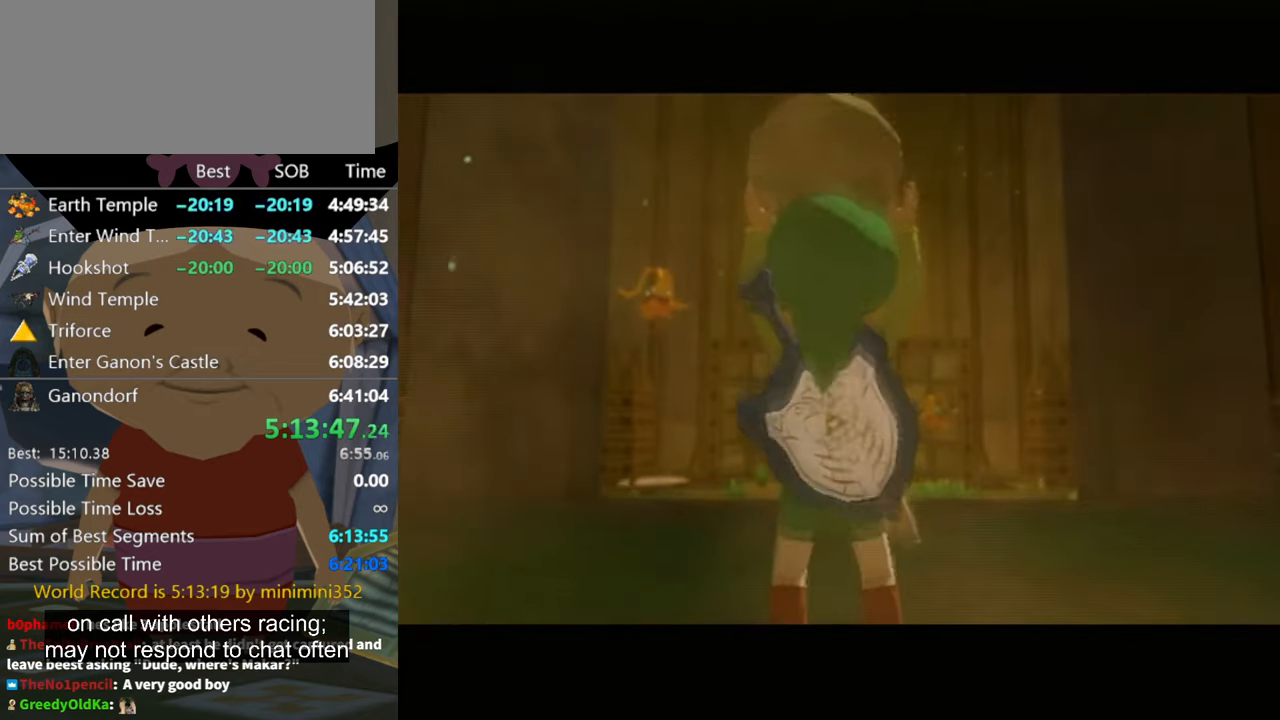
{"buttons": [], "left_stick": "up", "right_stick": "down", "events": []}
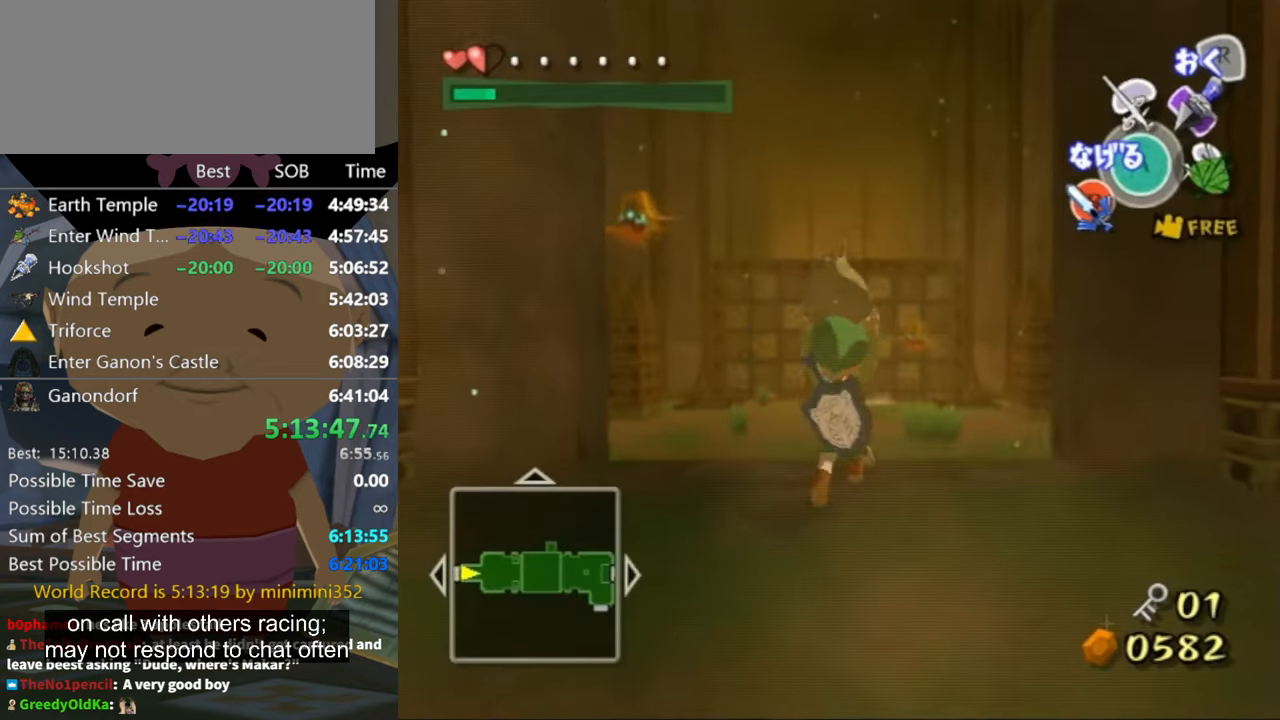
{"buttons": [], "left_stick": "up-right", "right_stick": "center", "events": [[67, "right_stick", "center"], [234, "left_stick", "up-right"], [334, "R1", "down"], [334, "left_stick", "center"], [467, "R1", "up"], [500, "left_stick", "up-right"]]}